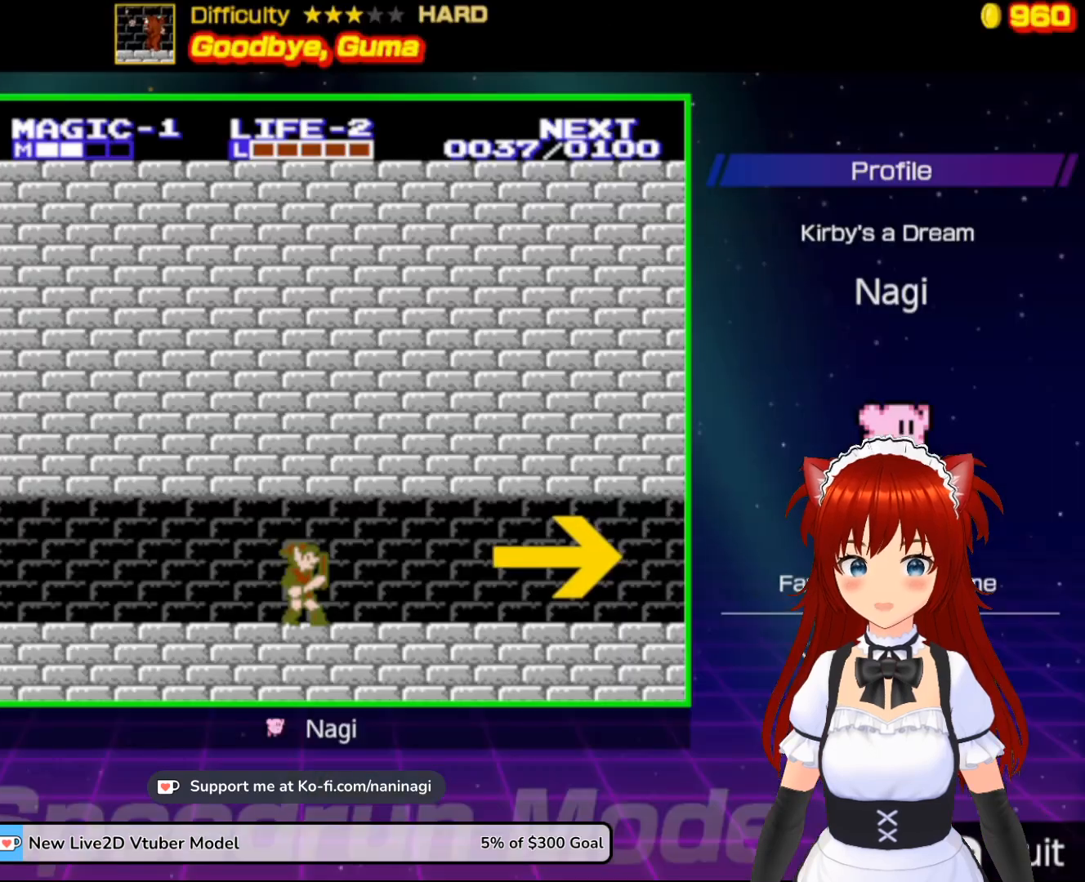
Gameplay with a controller (Nintendo layout); each line is a JSON object with the inputs held at the frame after it. "events" lists button and stick changes between this image and that frame as [ms after this image, input, new state], when the widget could be followed in between. Not read: L3 R3.
{"buttons": [], "events": []}
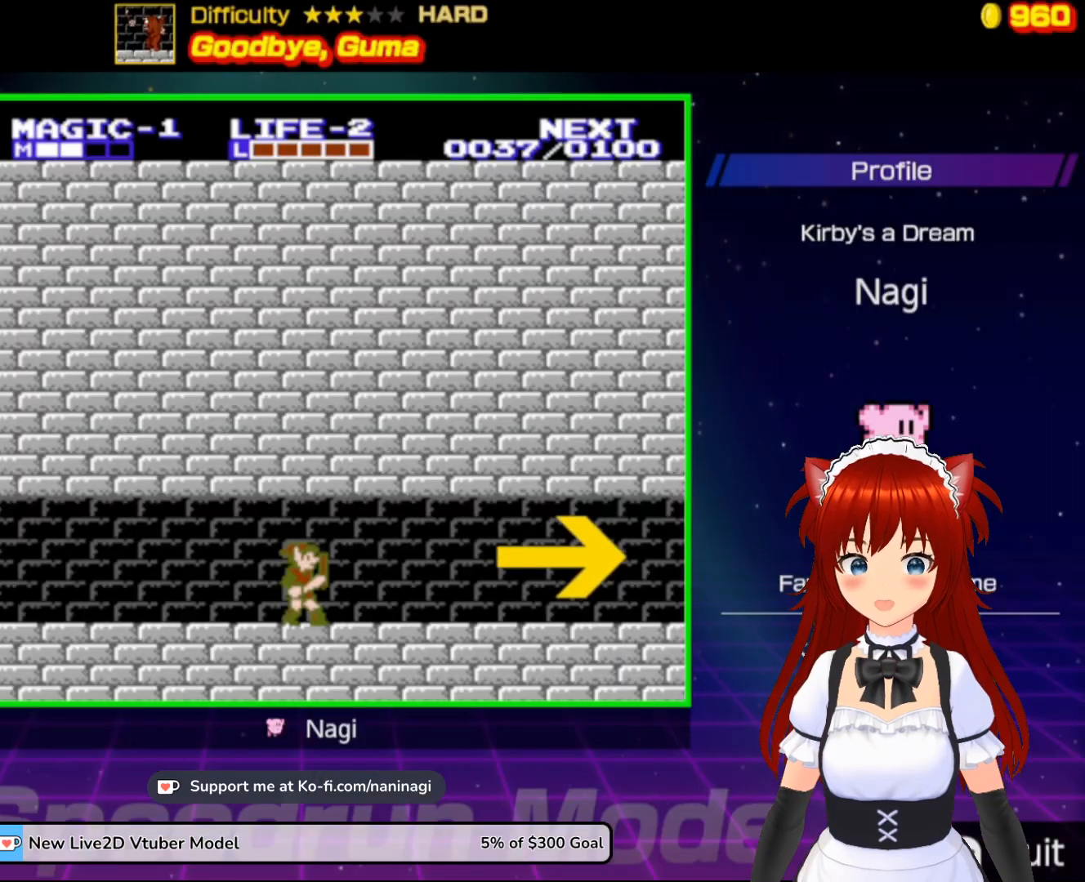
{"buttons": [], "events": []}
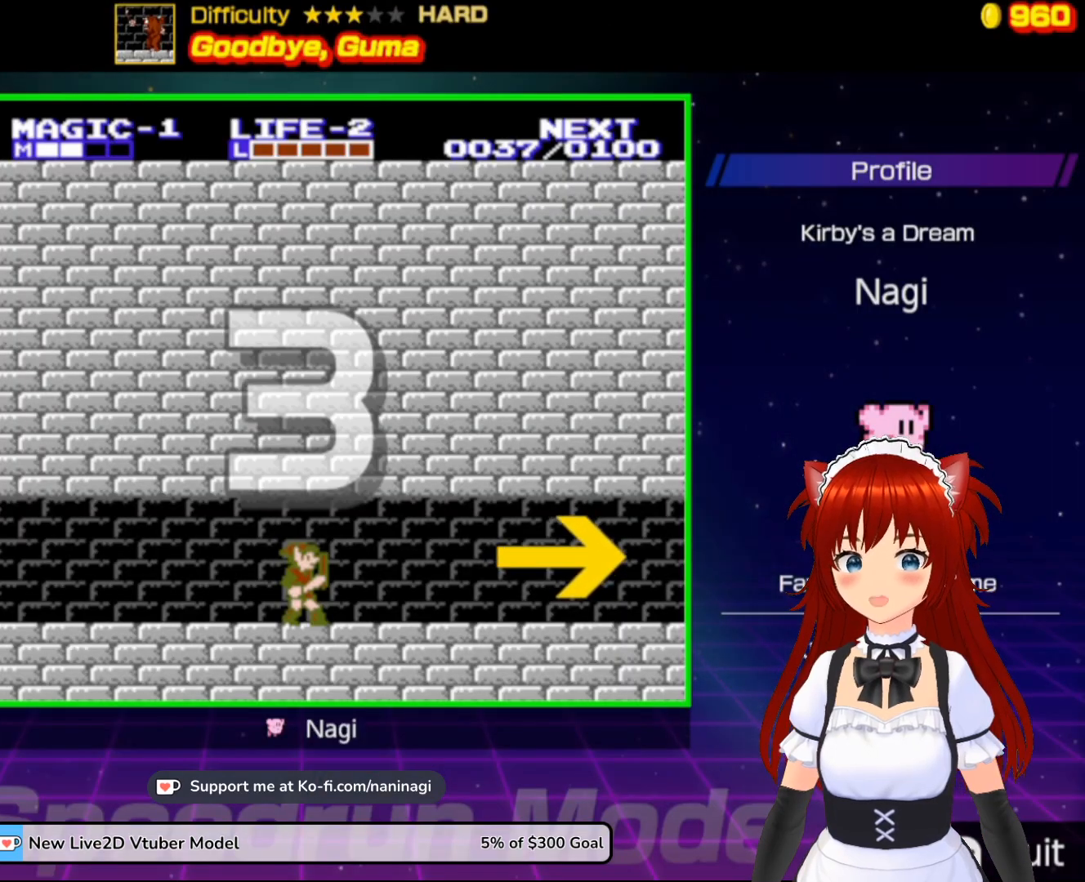
{"buttons": [], "events": []}
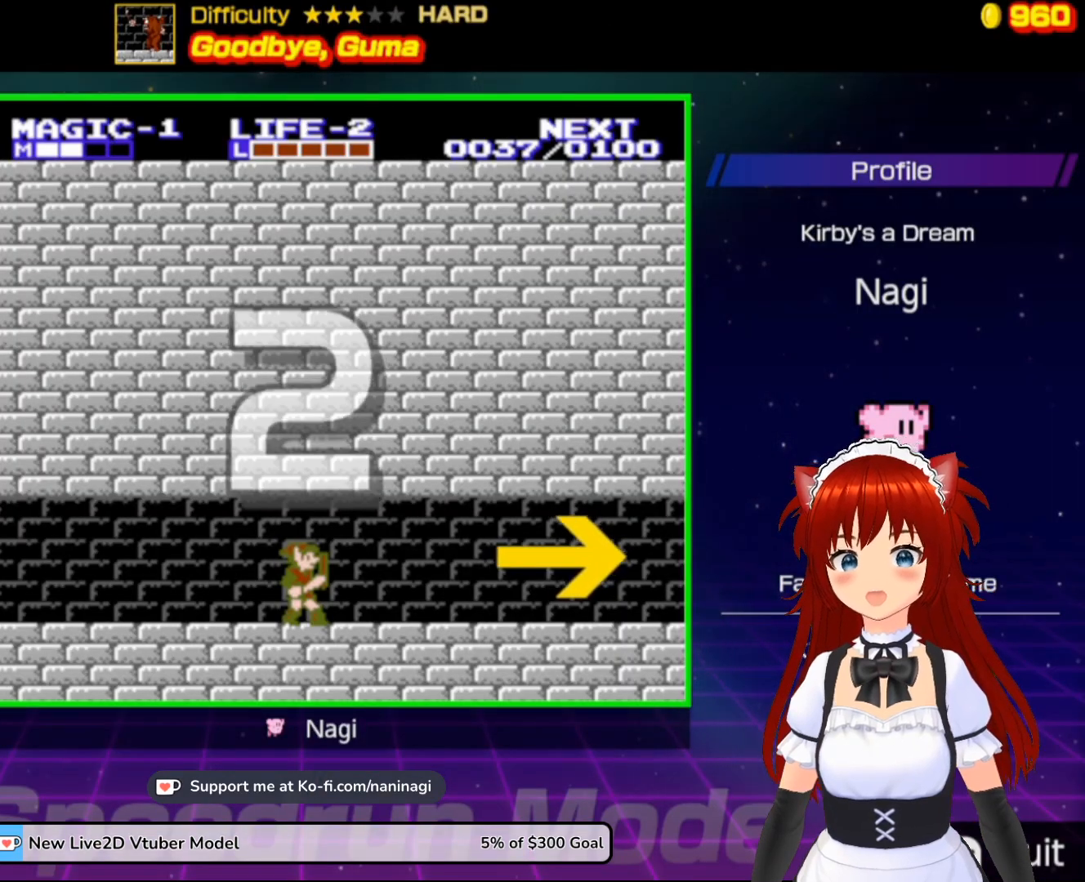
{"buttons": ["DPAD_RIGHT"], "events": [[67, "DPAD_RIGHT", "down"]]}
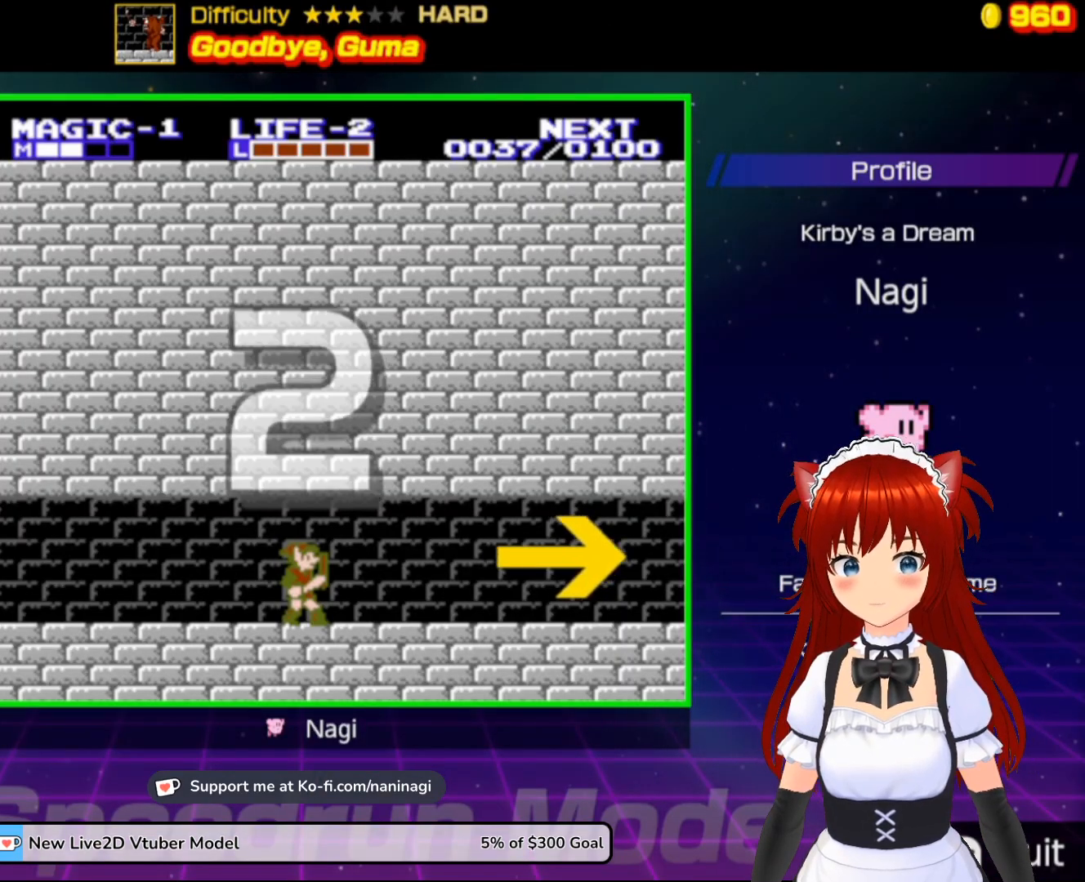
{"buttons": ["DPAD_RIGHT"], "events": []}
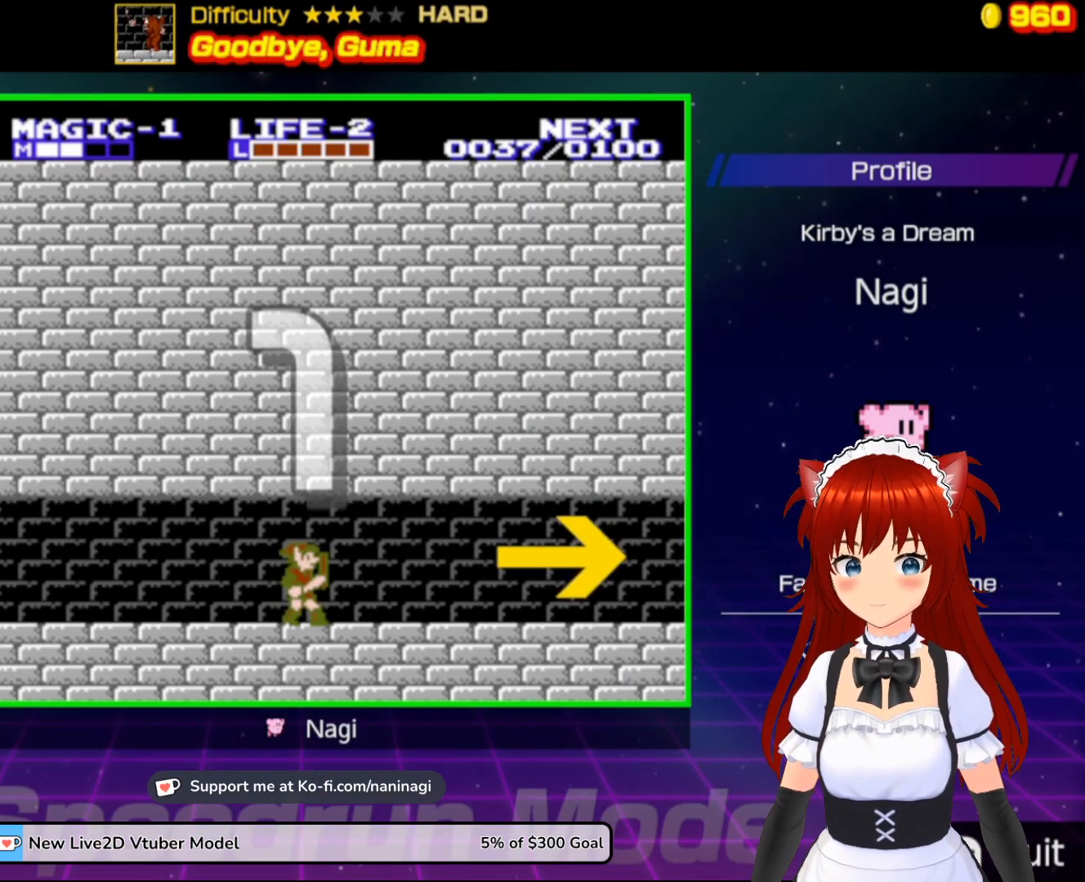
{"buttons": ["DPAD_RIGHT"], "events": []}
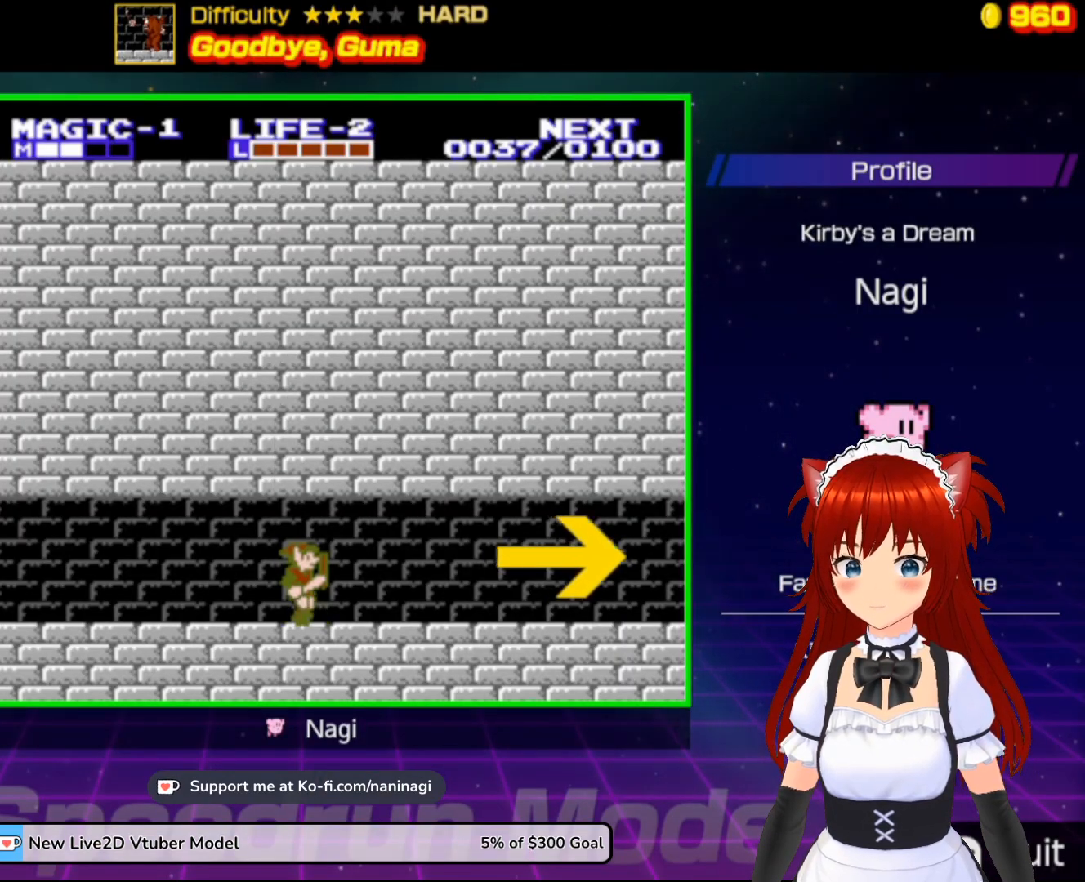
{"buttons": ["DPAD_RIGHT"], "events": []}
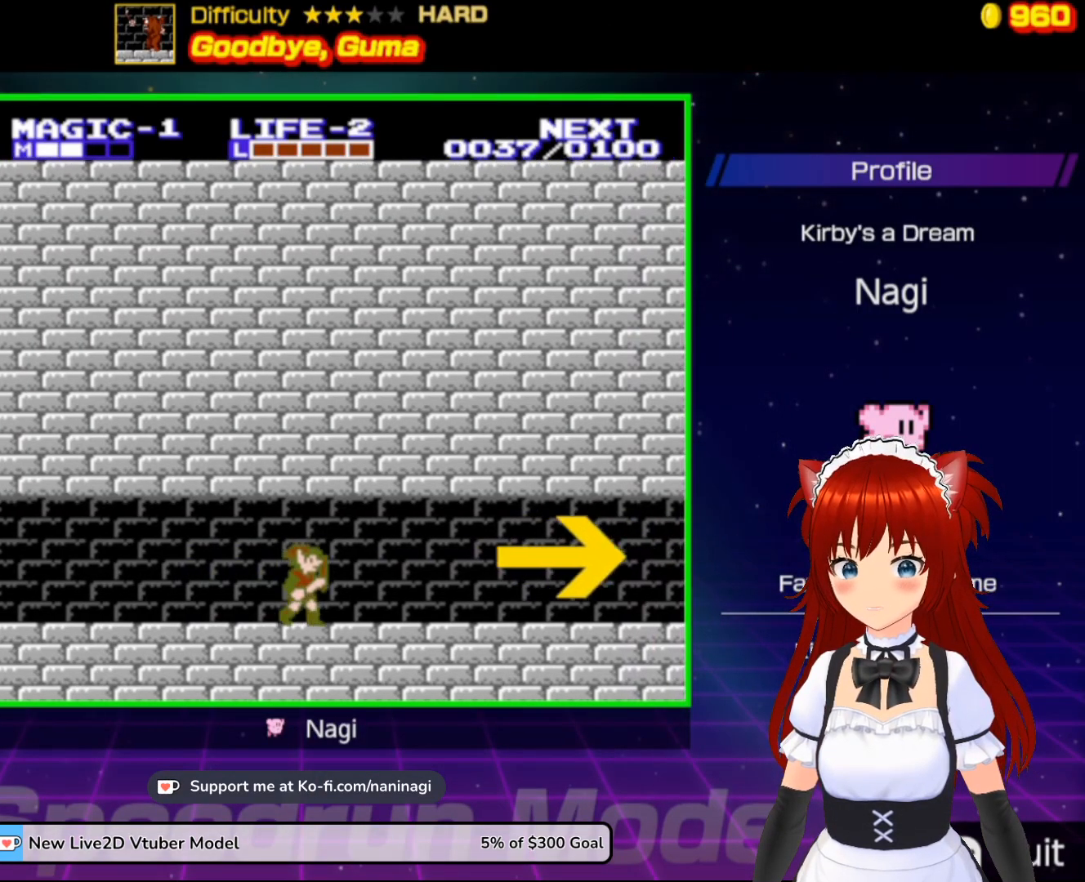
{"buttons": ["DPAD_RIGHT"], "events": []}
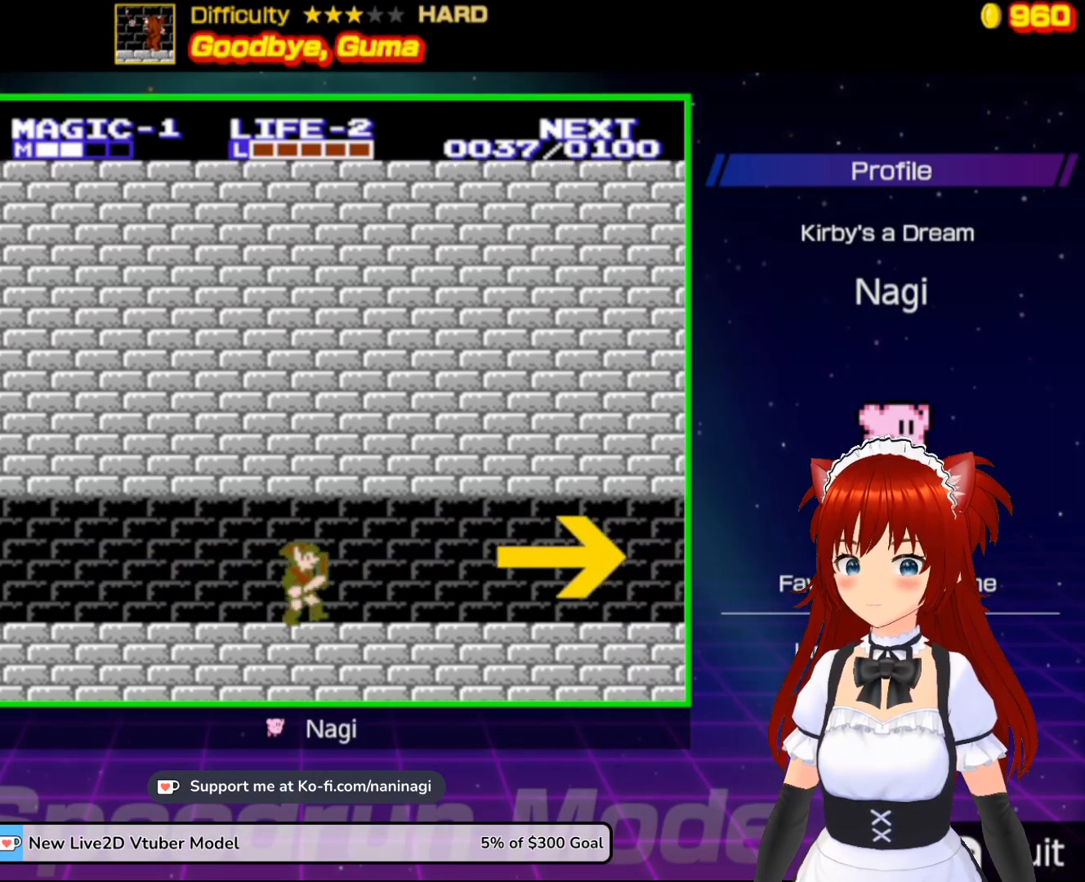
{"buttons": ["DPAD_RIGHT"], "events": []}
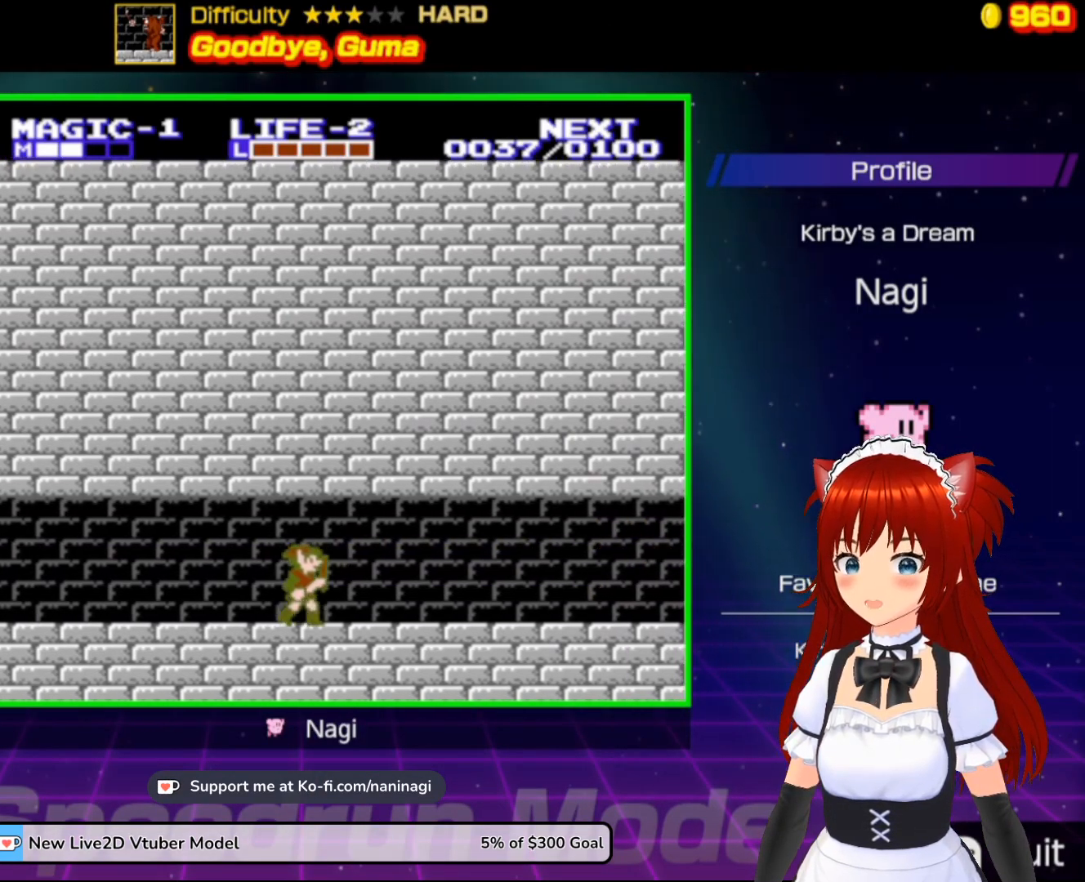
{"buttons": ["DPAD_RIGHT"], "events": []}
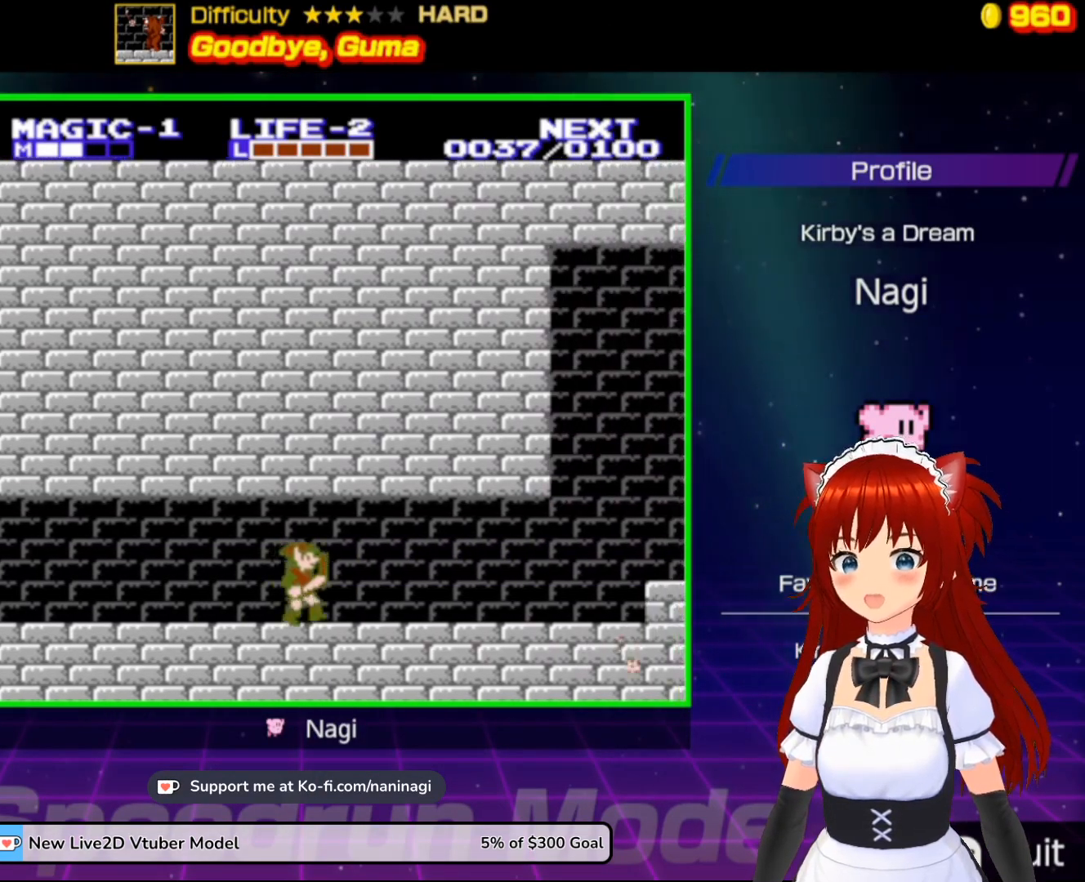
{"buttons": ["DPAD_RIGHT"], "events": []}
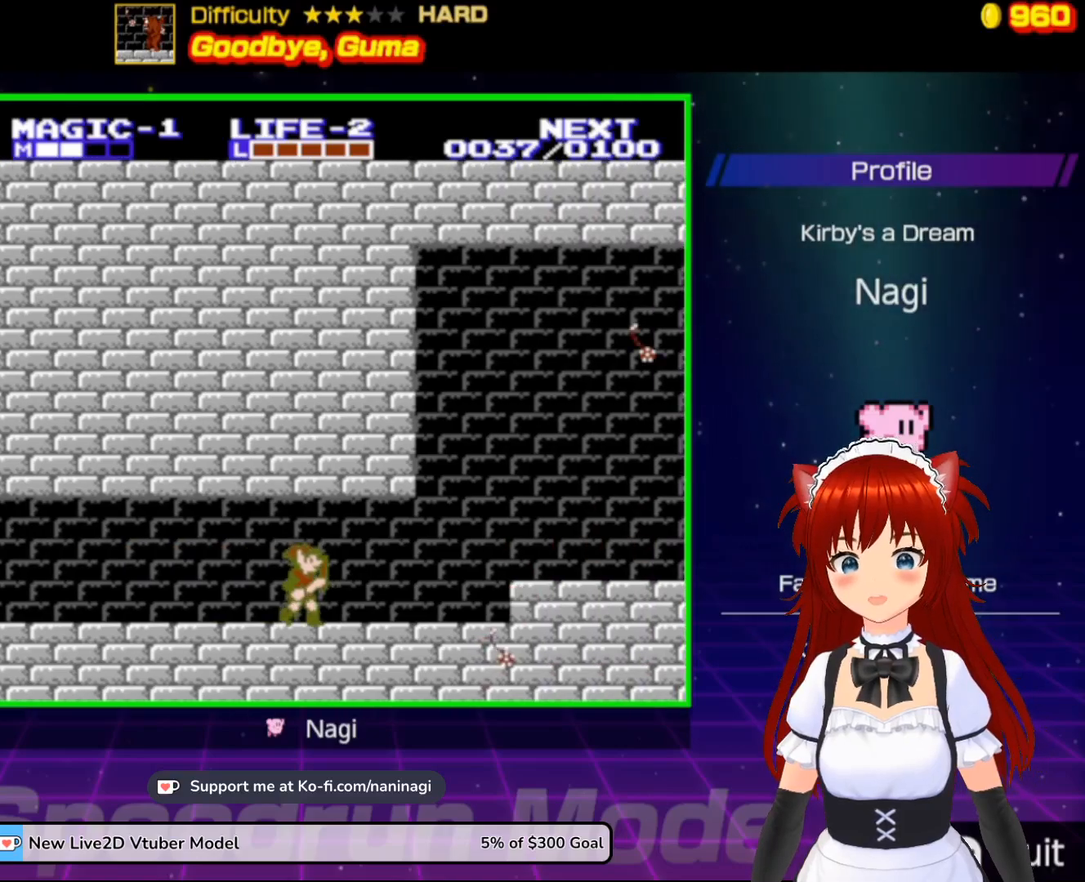
{"buttons": ["A", "DPAD_RIGHT"], "events": [[483, "A", "down"]]}
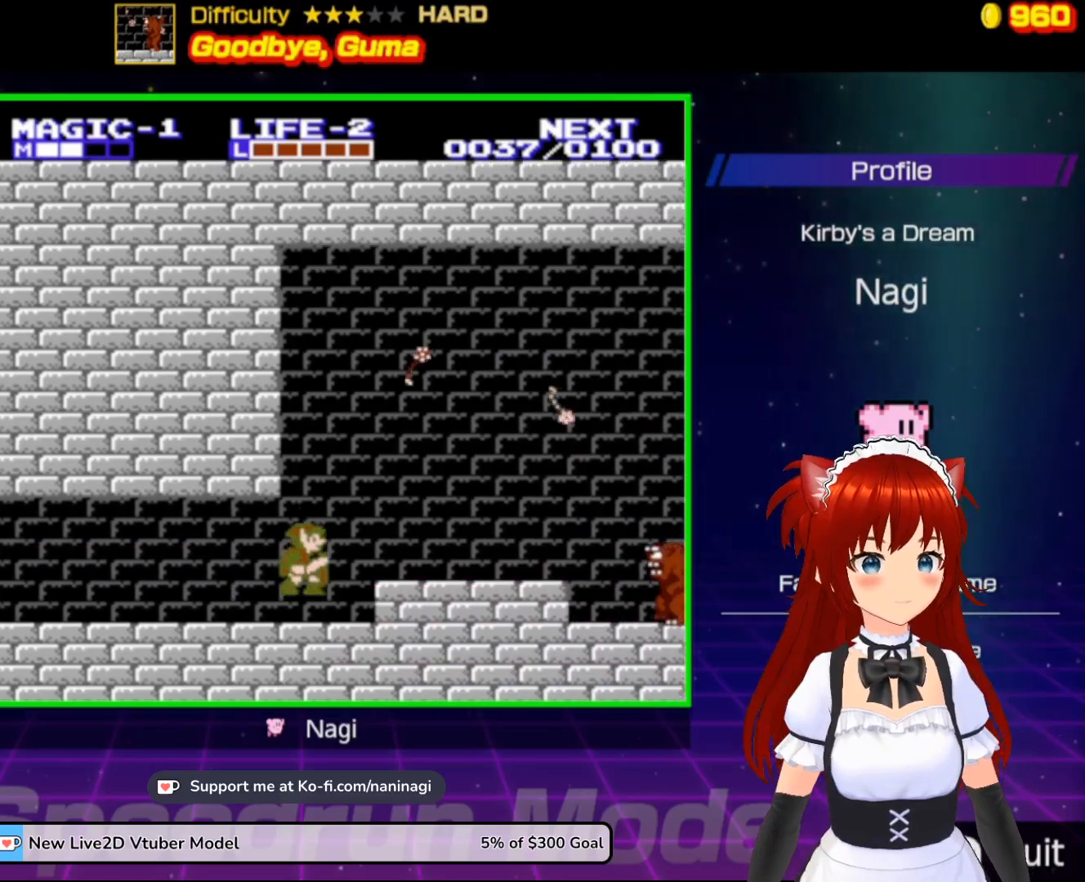
{"buttons": ["DPAD_RIGHT"], "events": [[117, "A", "up"]]}
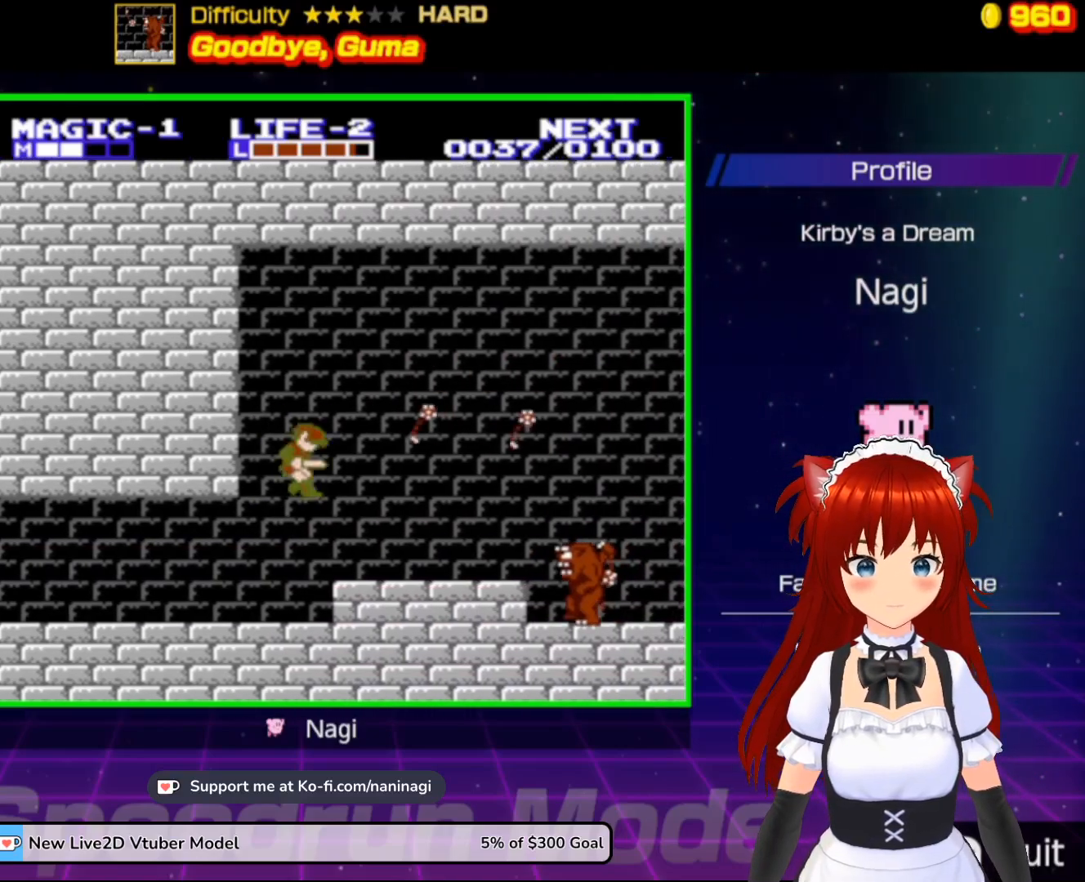
{"buttons": ["DPAD_RIGHT"], "events": []}
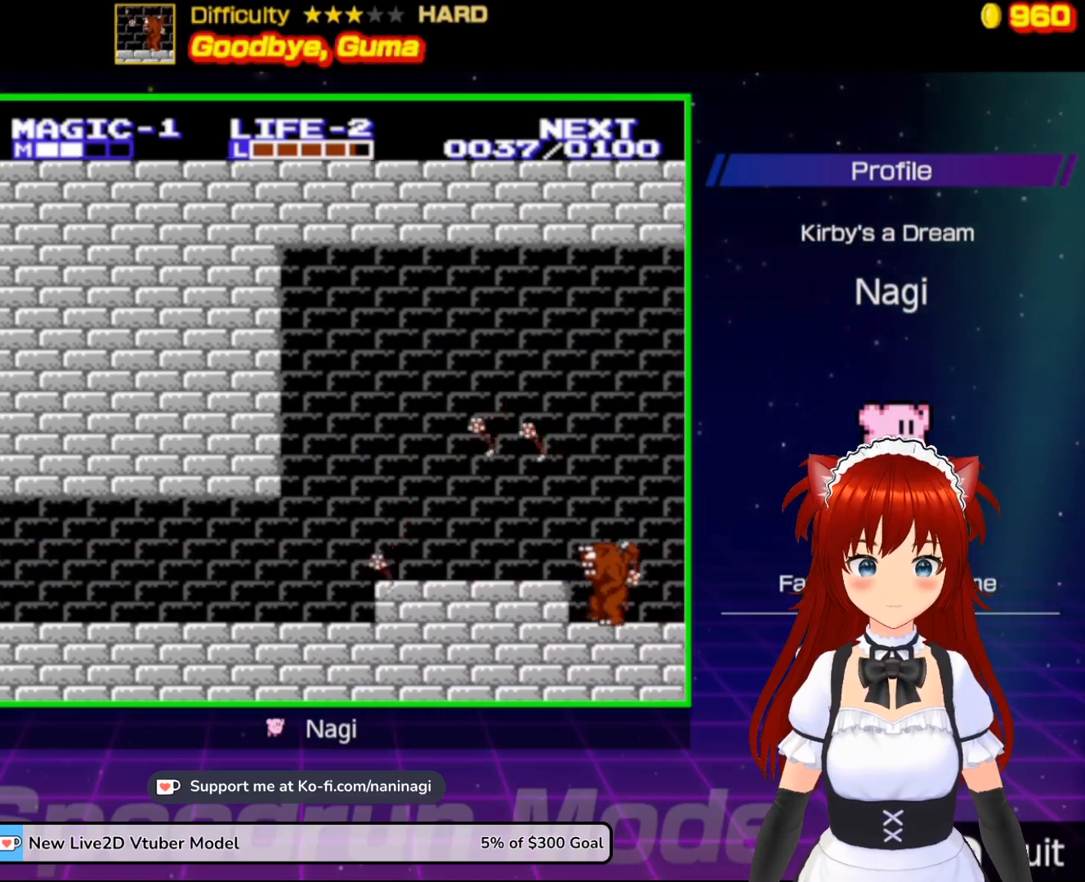
{"buttons": [], "events": [[67, "DPAD_RIGHT", "up"]]}
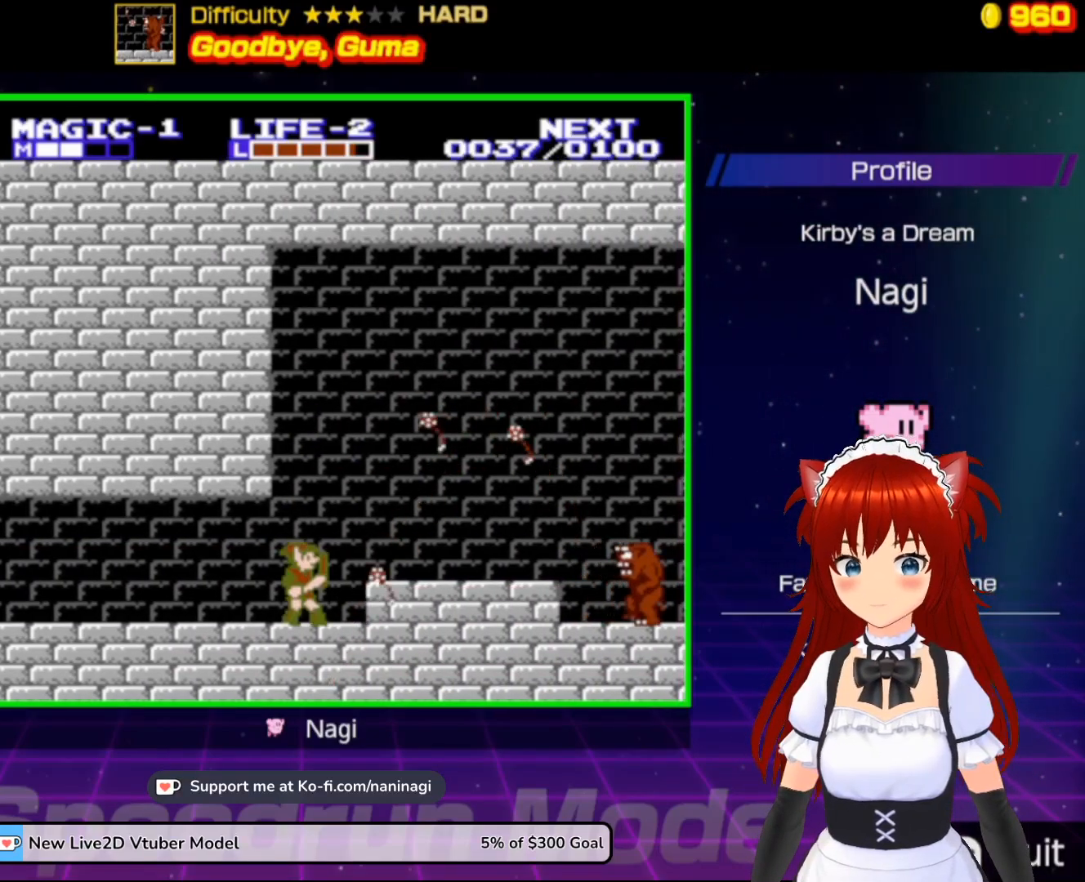
{"buttons": [], "events": []}
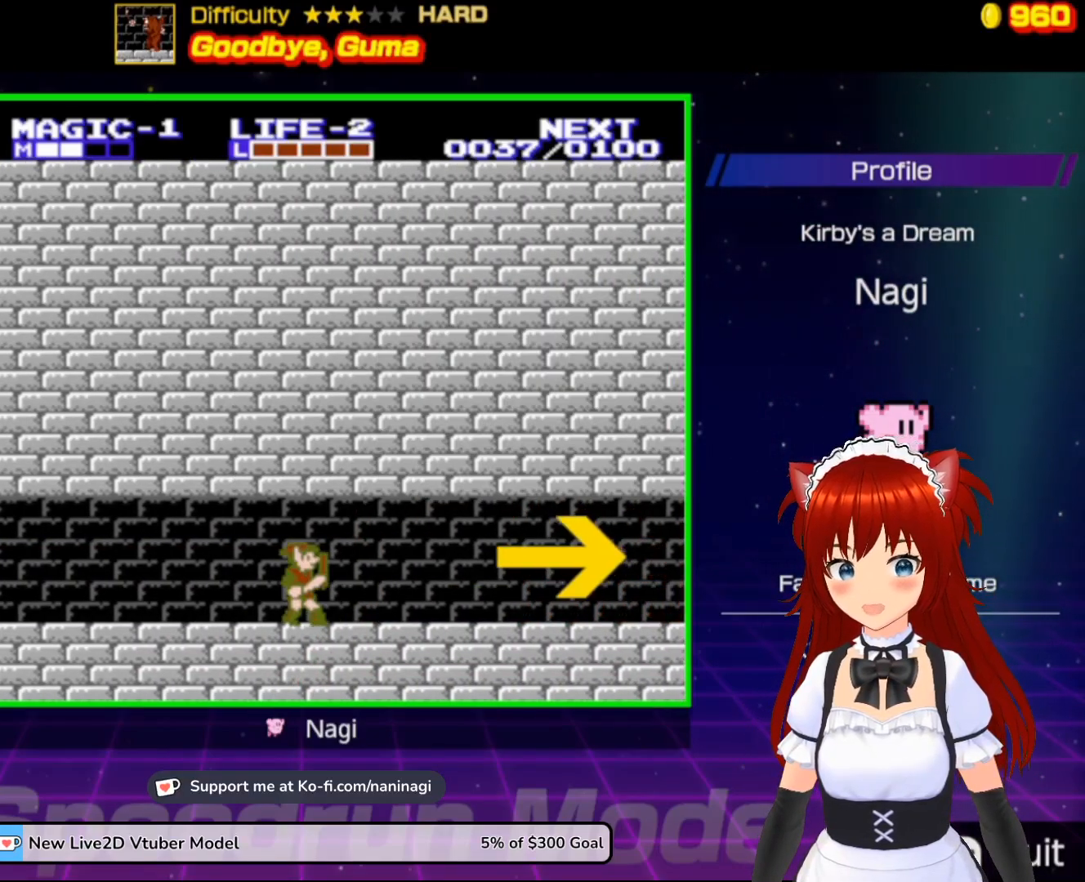
{"buttons": [], "events": []}
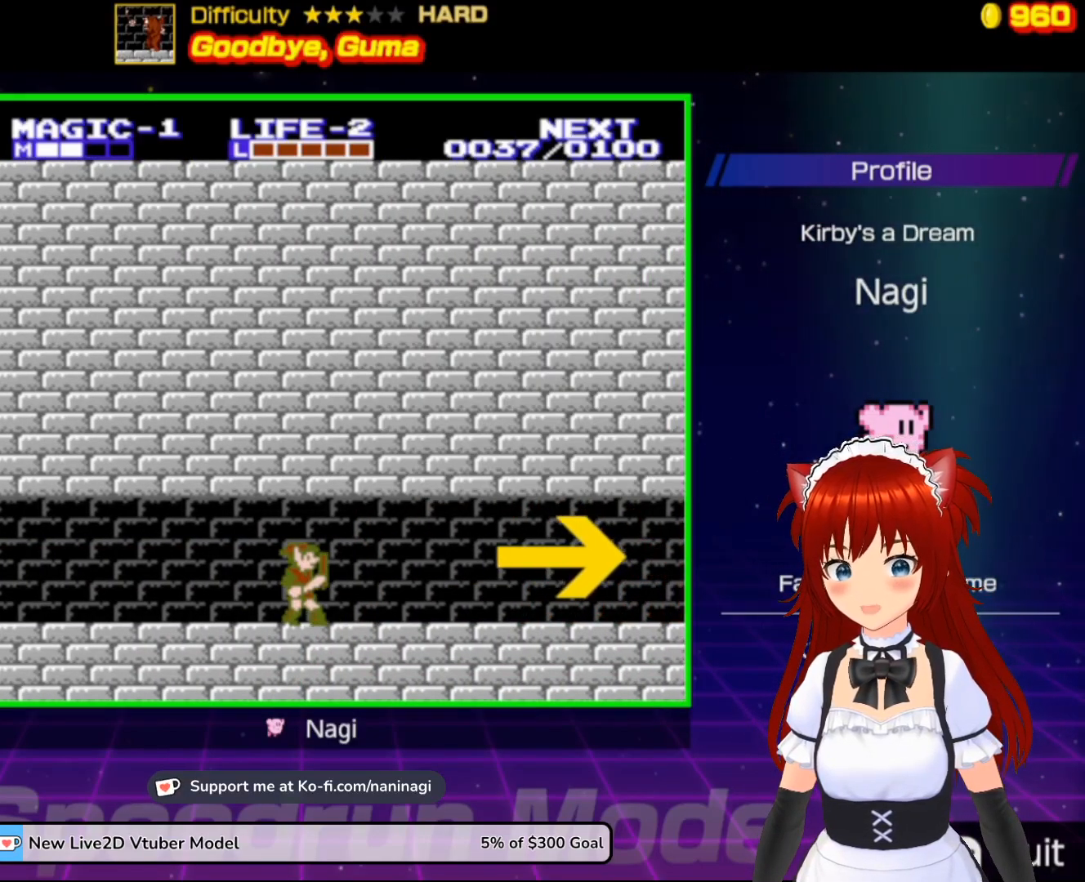
{"buttons": [], "events": []}
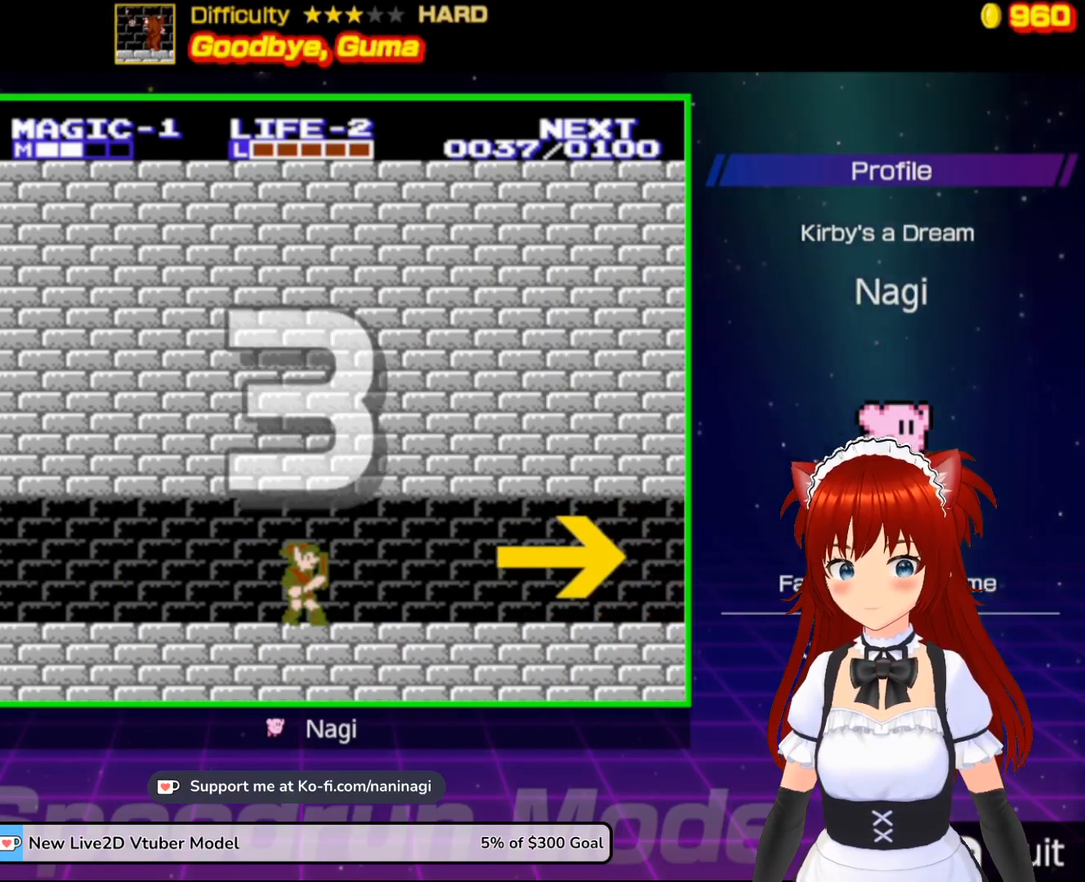
{"buttons": [], "events": []}
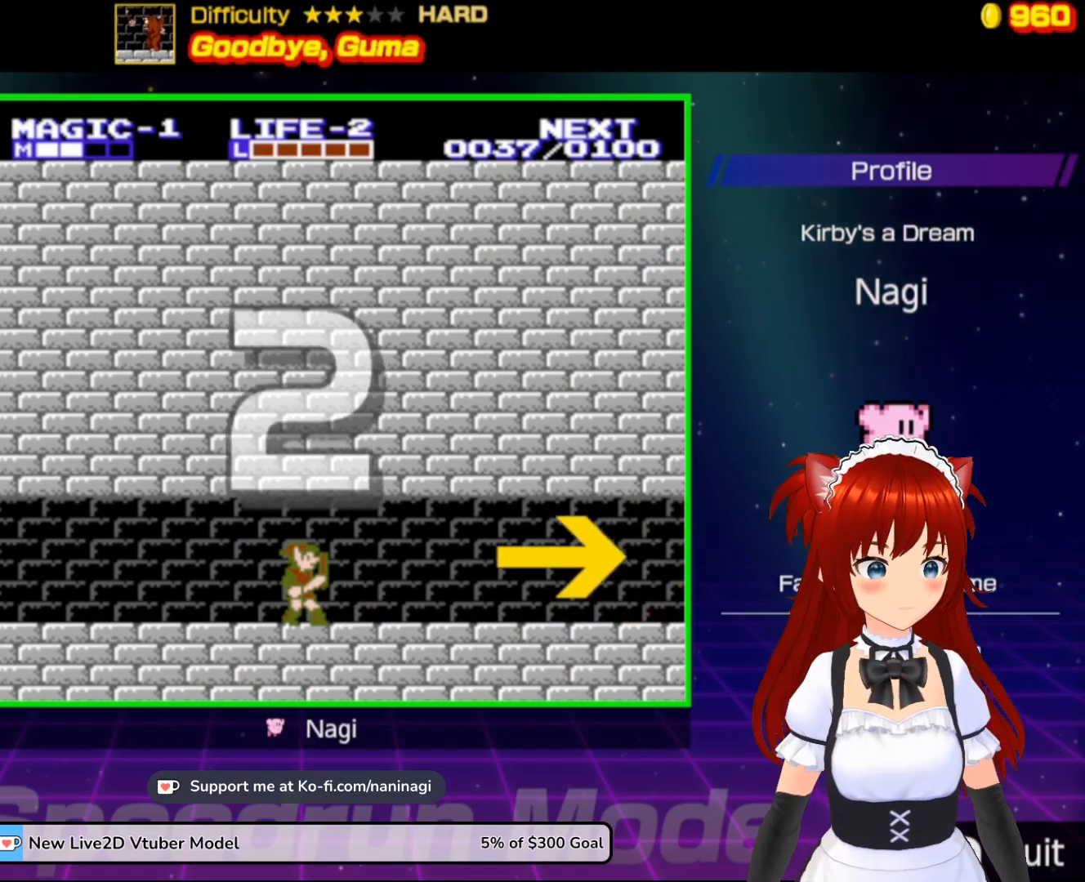
{"buttons": ["DPAD_RIGHT"], "events": [[400, "DPAD_RIGHT", "down"]]}
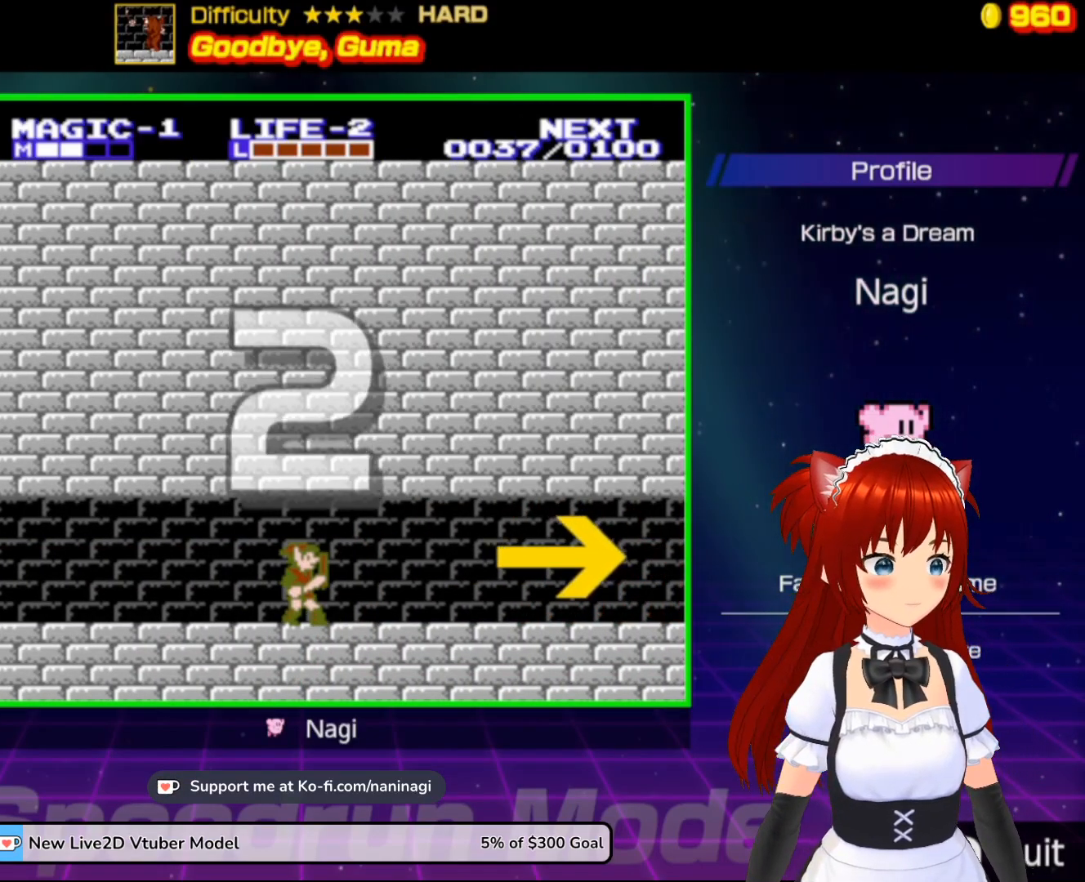
{"buttons": ["DPAD_RIGHT"], "events": []}
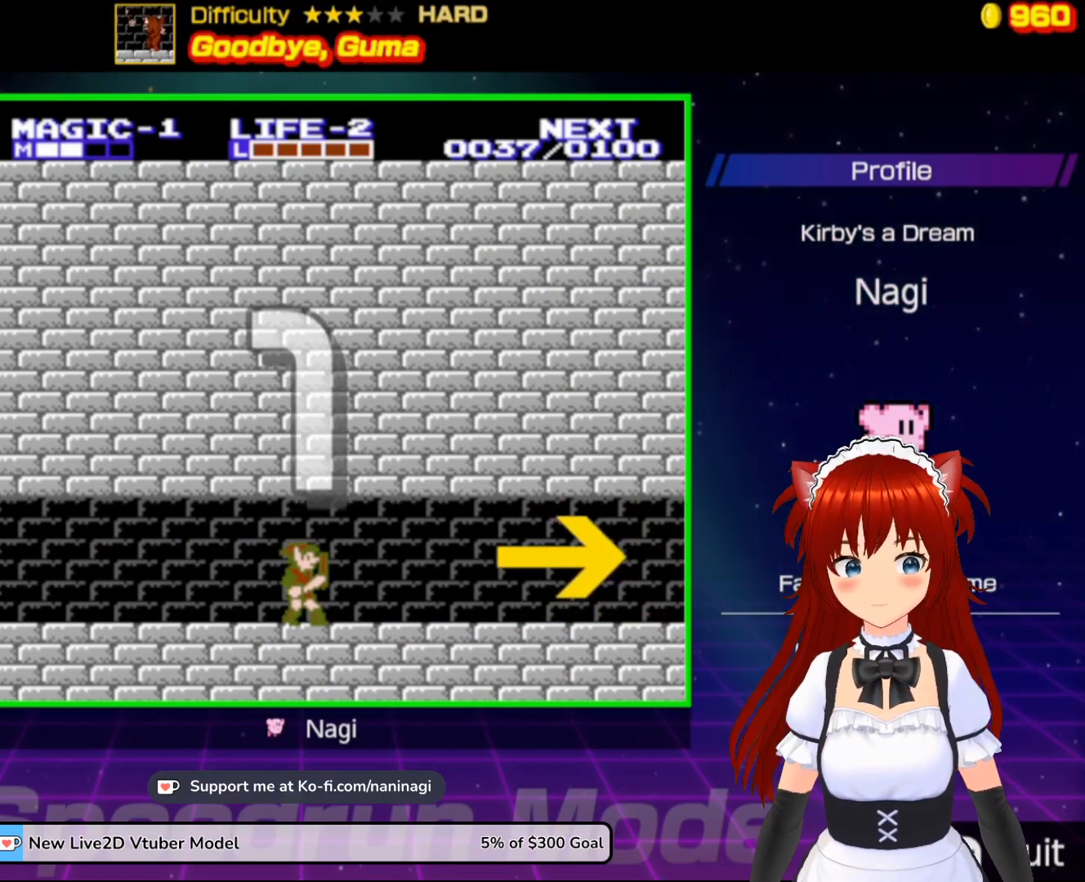
{"buttons": ["DPAD_RIGHT"], "events": []}
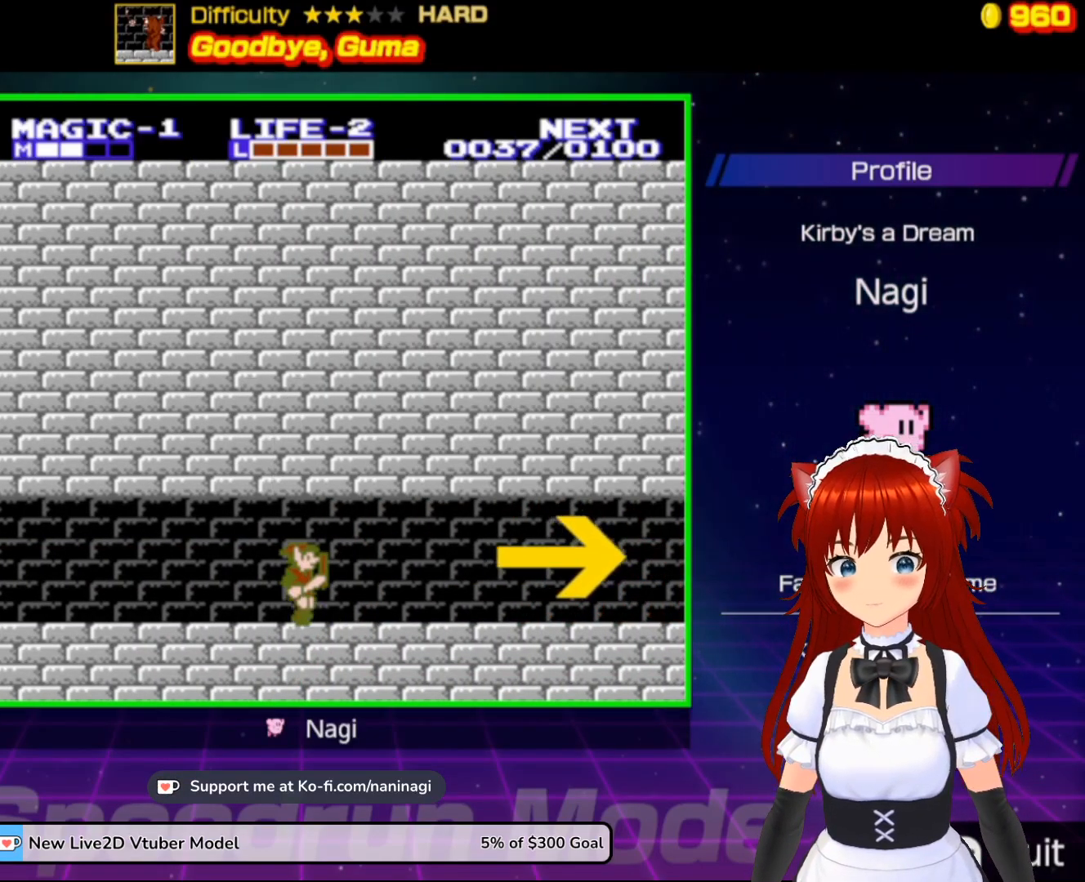
{"buttons": ["DPAD_RIGHT"], "events": []}
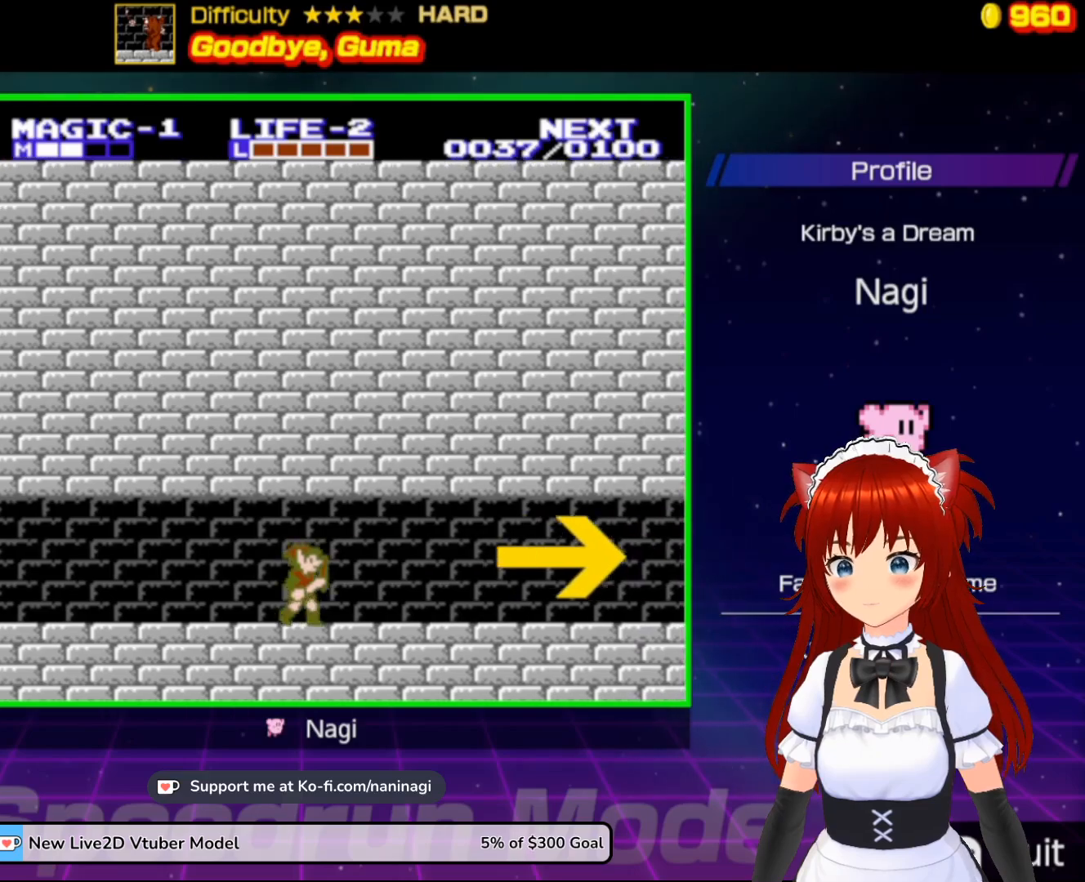
{"buttons": ["DPAD_RIGHT"], "events": []}